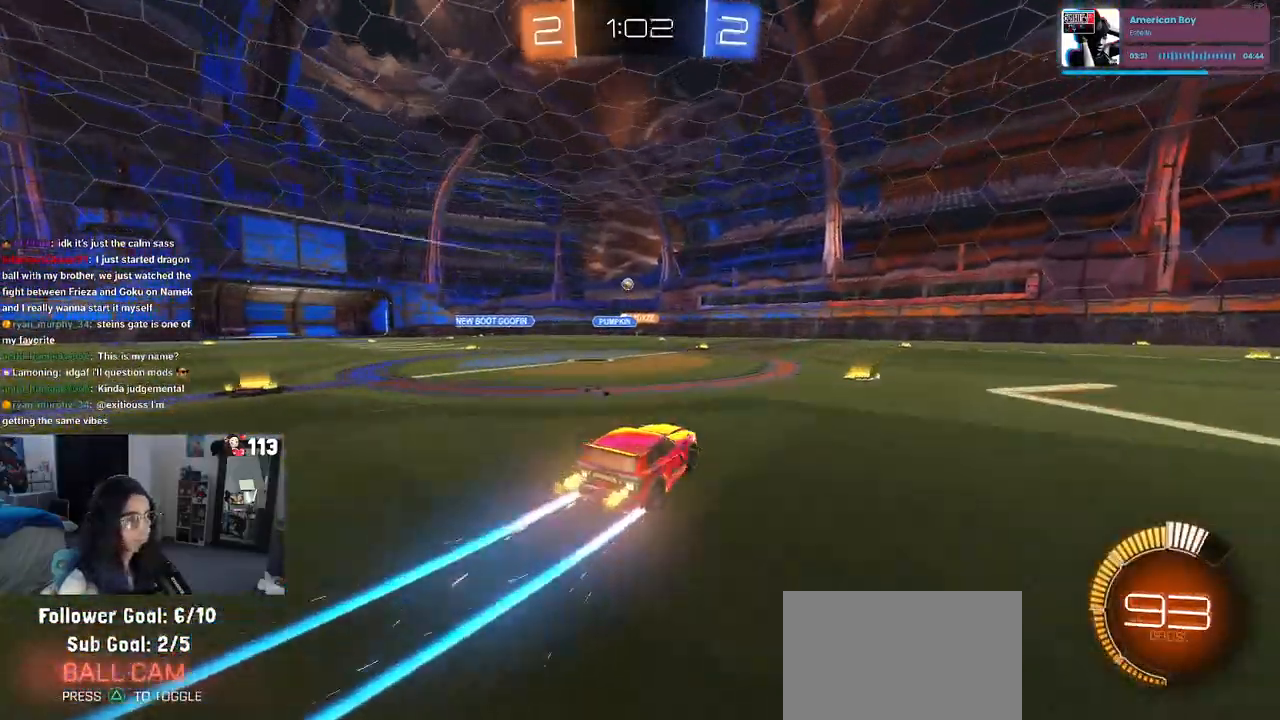
Gameplay with a controller (PlayStation layout); each line is a JSON object with the inputs held at the frame after it. "events" lists button and stick changes between this image and that frame as [ms after this image, input, new state], when the widget could be followed in between.
{"buttons": ["R2"], "left_stick": "right", "right_stick": "center", "events": [[50, "left_stick", "center"], [100, "left_stick", "right"]]}
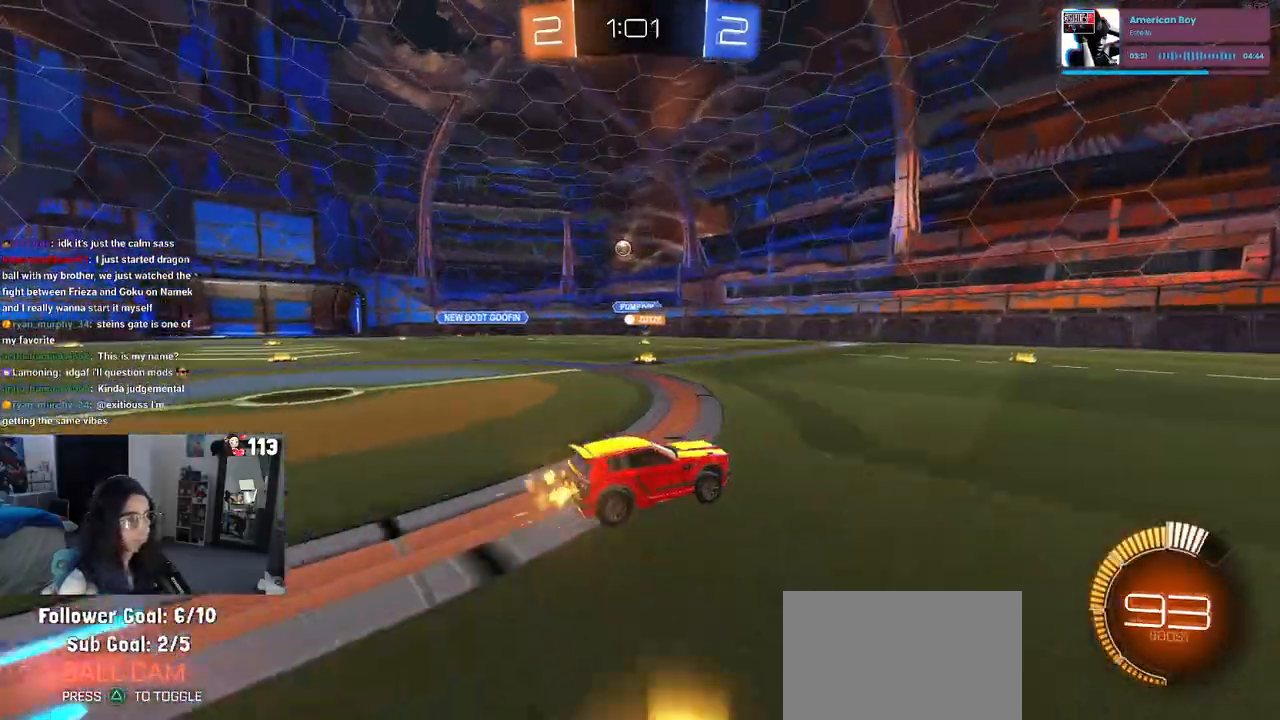
{"buttons": ["R2"], "left_stick": "left", "right_stick": "center", "events": [[67, "left_stick", "center"], [233, "left_stick", "left"], [433, "left_stick", "center"], [500, "left_stick", "left"]]}
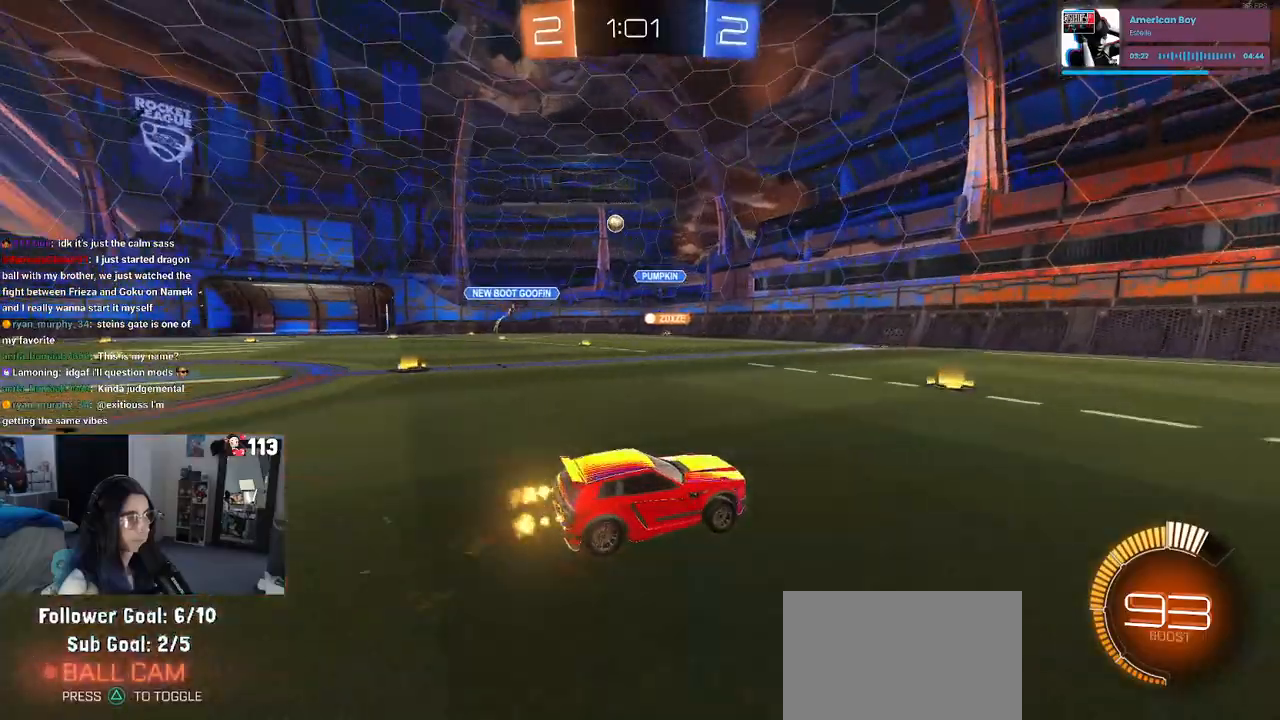
{"buttons": ["R2"], "left_stick": "right", "right_stick": "center", "events": [[283, "left_stick", "right"]]}
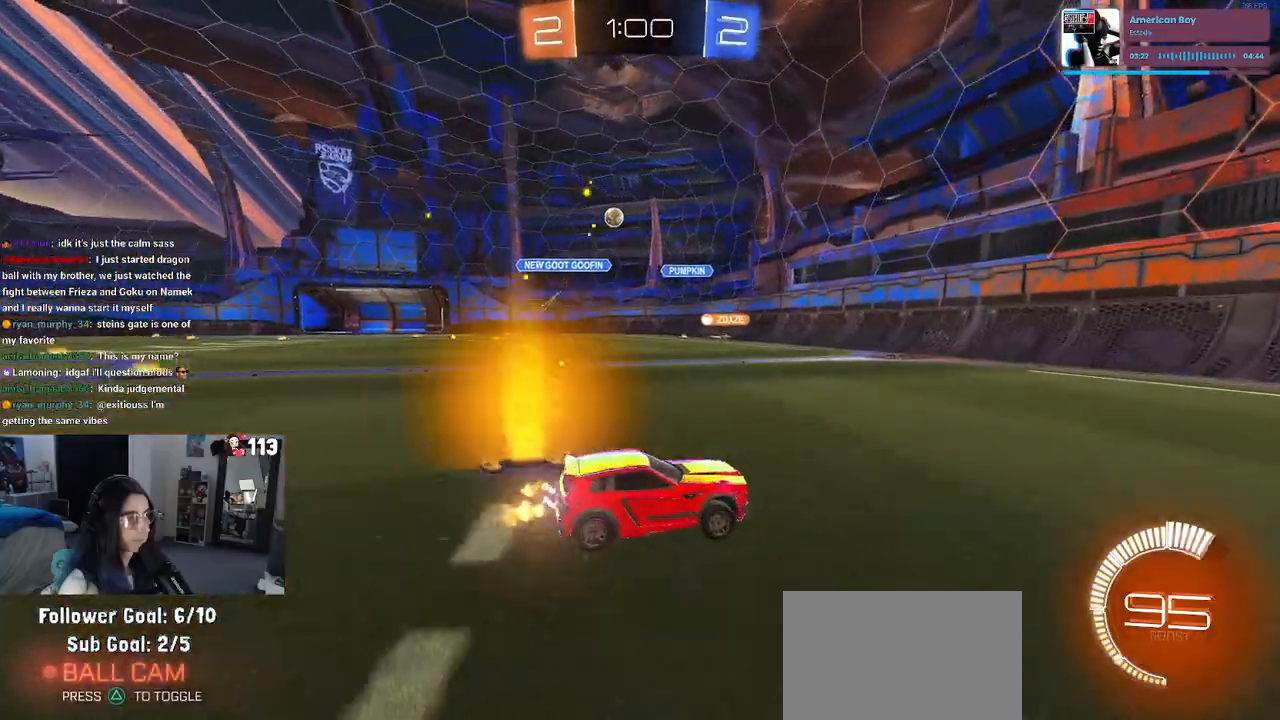
{"buttons": ["R2"], "left_stick": "right", "right_stick": "center", "events": [[300, "left_stick", "center"], [433, "left_stick", "right"]]}
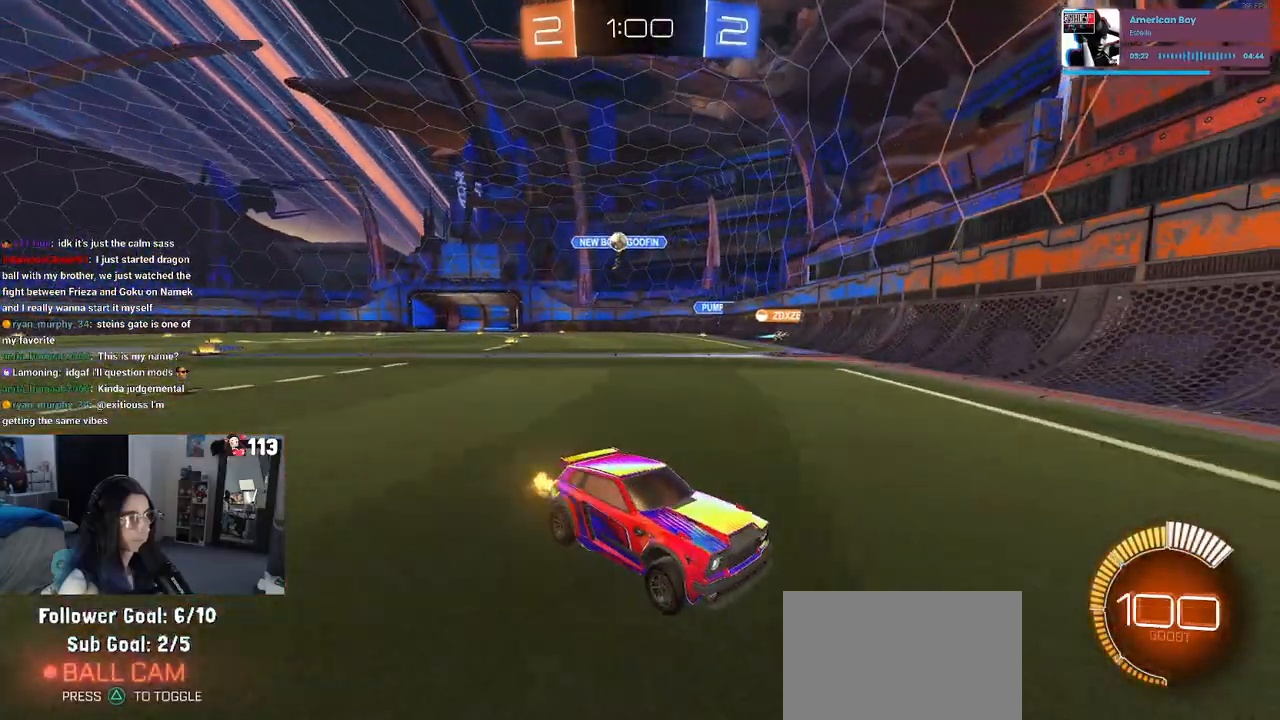
{"buttons": ["R2"], "left_stick": "right", "right_stick": "center", "events": [[133, "left_stick", "center"], [317, "left_stick", "right"]]}
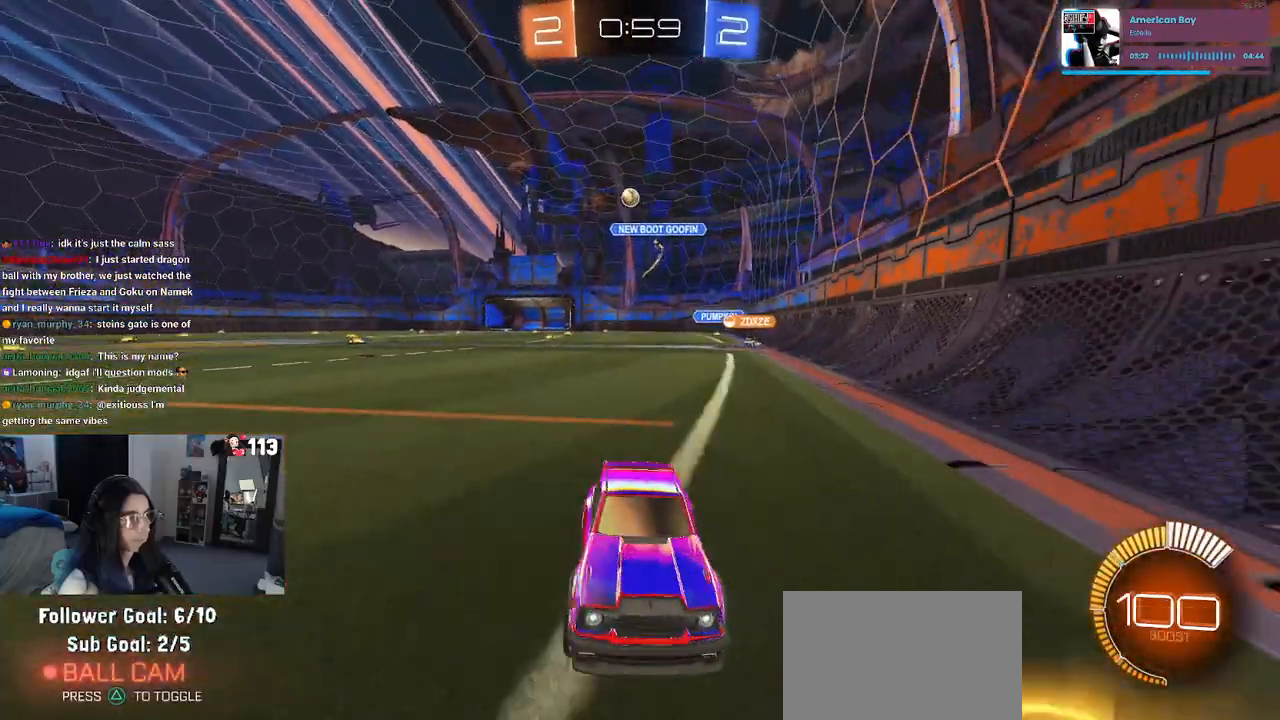
{"buttons": ["R2"], "left_stick": "down-right", "right_stick": "center", "events": [[133, "left_stick", "center"], [183, "left_stick", "left"], [500, "left_stick", "down-right"]]}
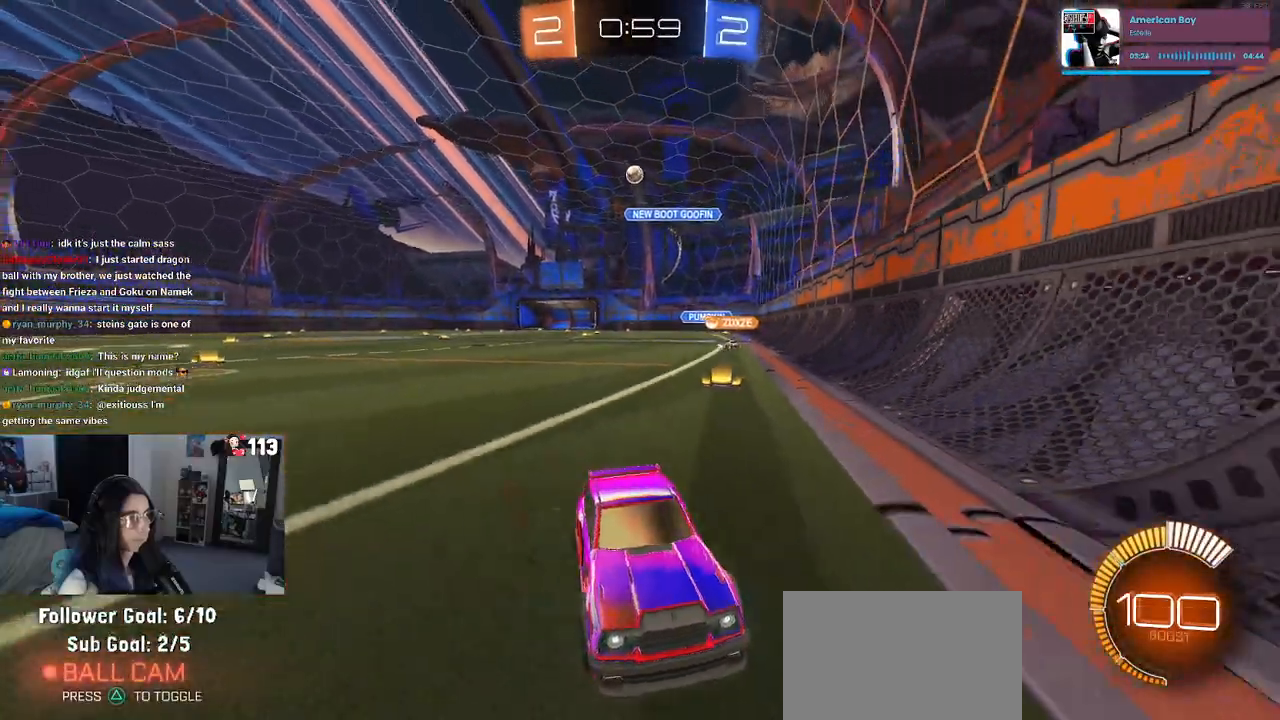
{"buttons": ["SQUARE", "R2"], "left_stick": "right", "right_stick": "center", "events": [[317, "SQUARE", "down"], [333, "left_stick", "right"]]}
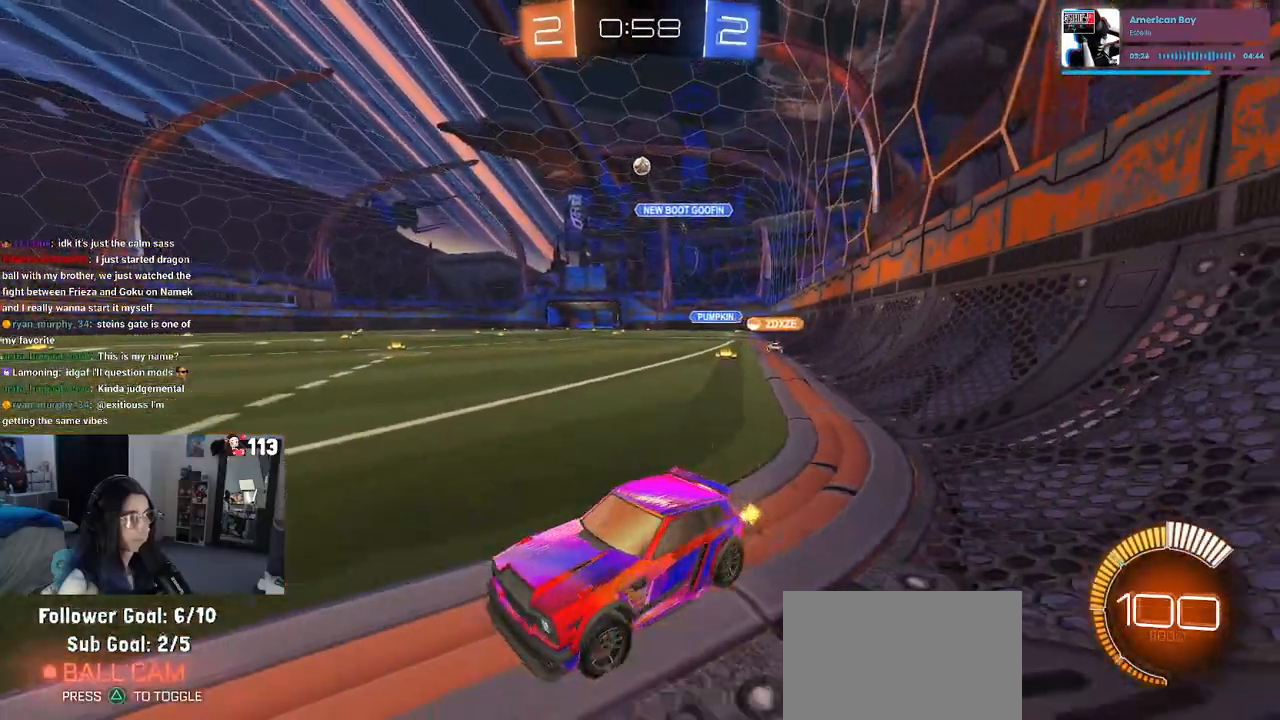
{"buttons": ["R2"], "left_stick": "right", "right_stick": "center", "events": [[17, "SQUARE", "up"], [100, "left_stick", "center"], [167, "left_stick", "left"], [283, "left_stick", "center"], [333, "left_stick", "right"]]}
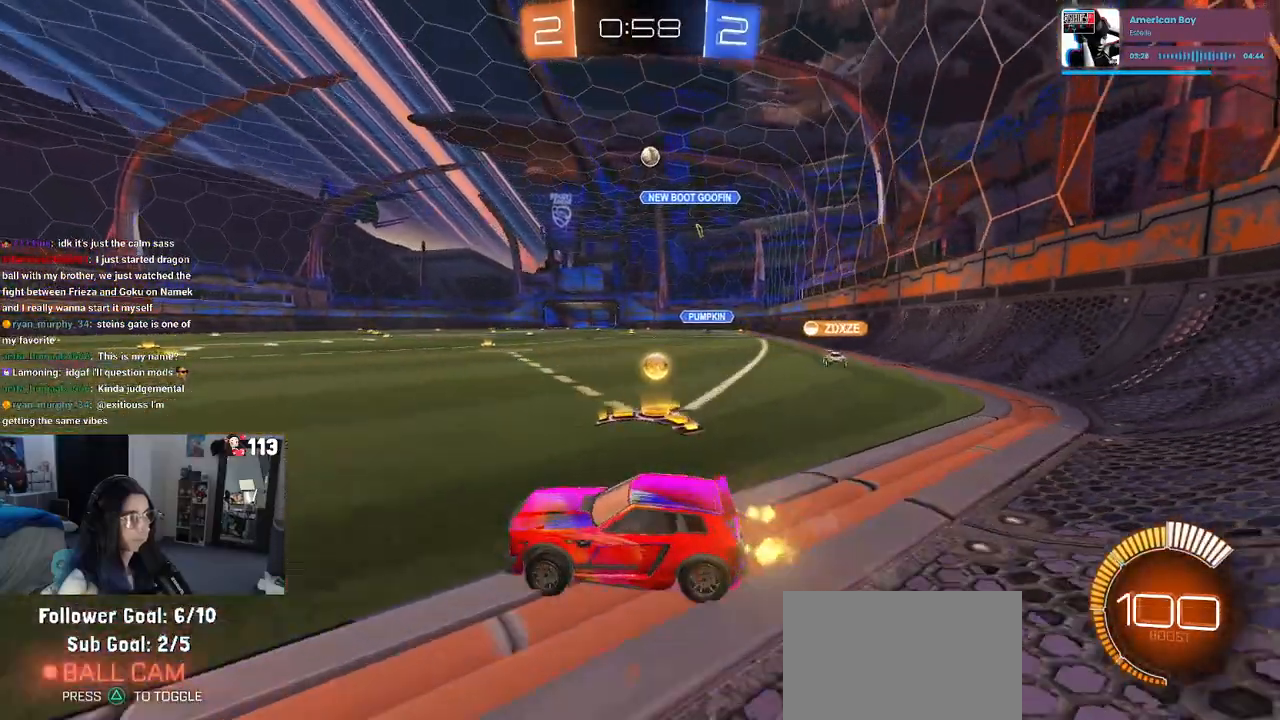
{"buttons": ["R2"], "left_stick": "right", "right_stick": "center", "events": []}
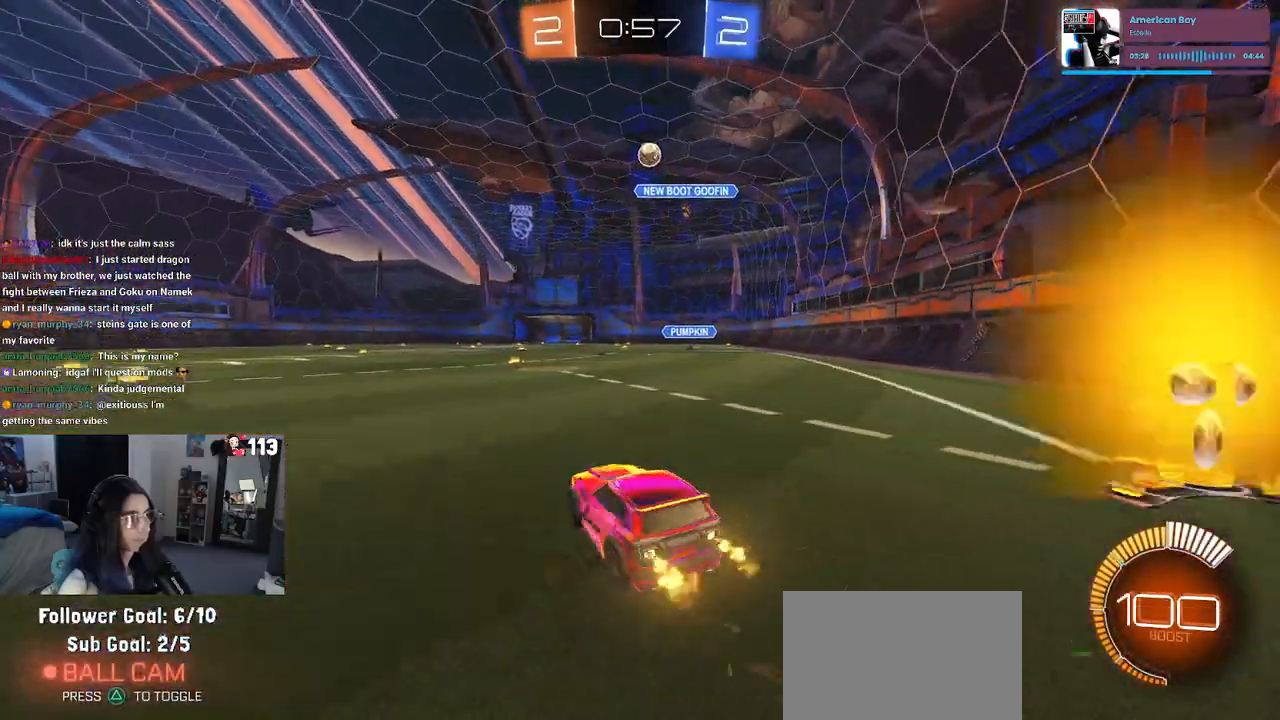
{"buttons": ["CROSS", "R1", "R2"], "left_stick": "down", "right_stick": "center", "events": [[267, "left_stick", "center"], [300, "L2", "down"], [333, "CROSS", "down"], [333, "left_stick", "left"], [417, "R1", "down"], [433, "left_stick", "down"], [450, "L2", "up"]]}
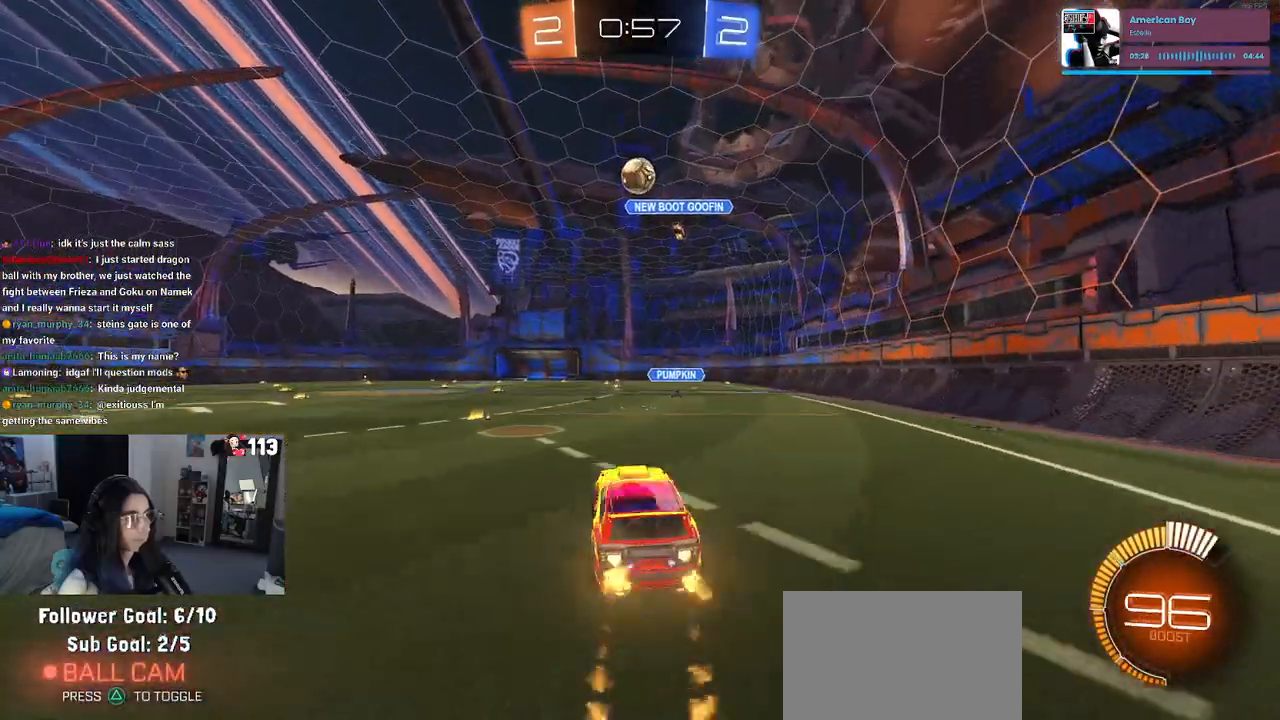
{"buttons": ["R1", "R2"], "left_stick": "up-right", "right_stick": "center", "events": [[83, "CROSS", "up"], [83, "left_stick", "center"], [217, "left_stick", "up-left"], [283, "CROSS", "down"], [333, "left_stick", "center"], [400, "left_stick", "up"], [417, "CROSS", "up"], [500, "left_stick", "up-right"]]}
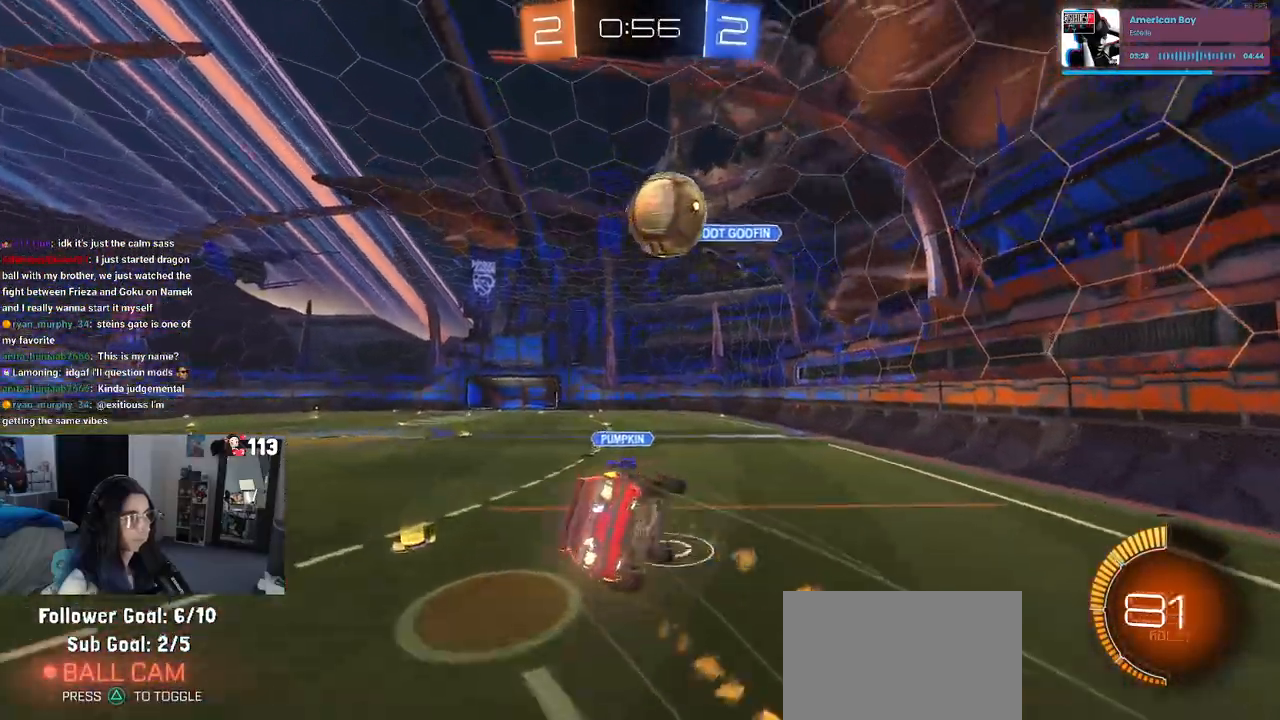
{"buttons": ["R2"], "left_stick": "center", "right_stick": "center", "events": [[17, "L1", "down"], [50, "R1", "up"], [117, "R2", "up"], [200, "L1", "up"], [267, "left_stick", "center"], [417, "R2", "down"]]}
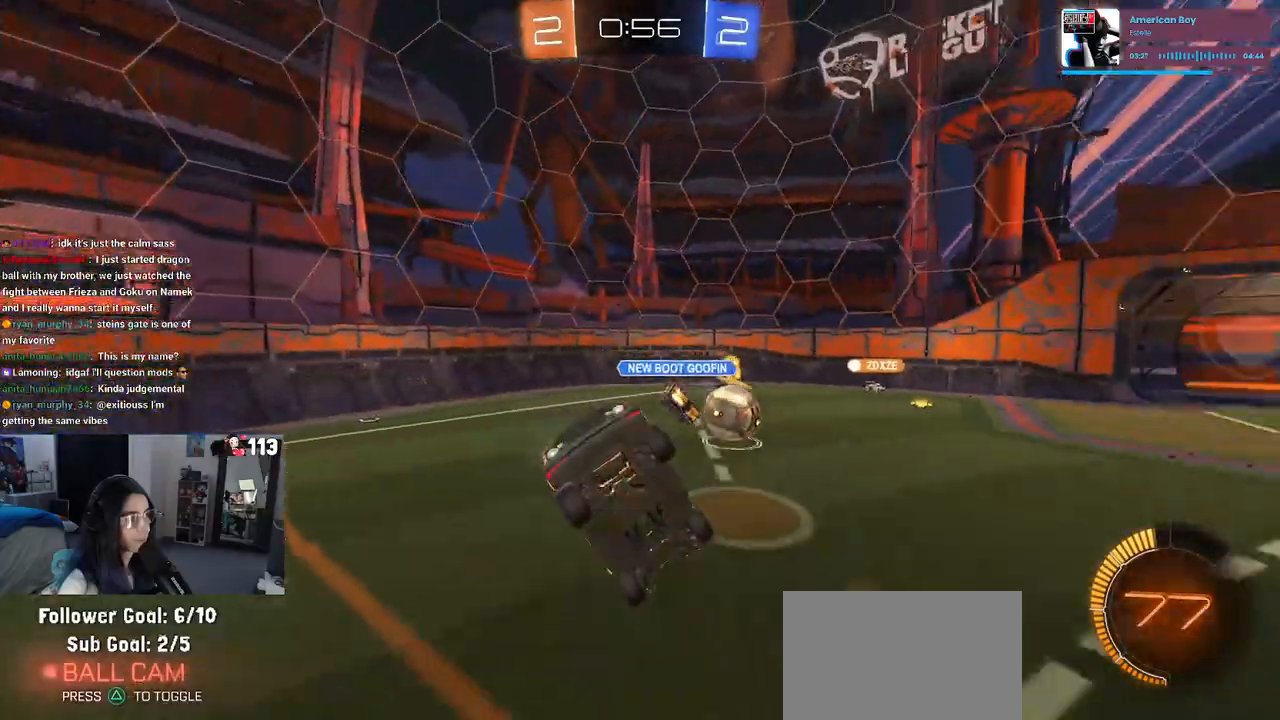
{"buttons": ["R2"], "left_stick": "left", "right_stick": "center", "events": [[350, "left_stick", "left"]]}
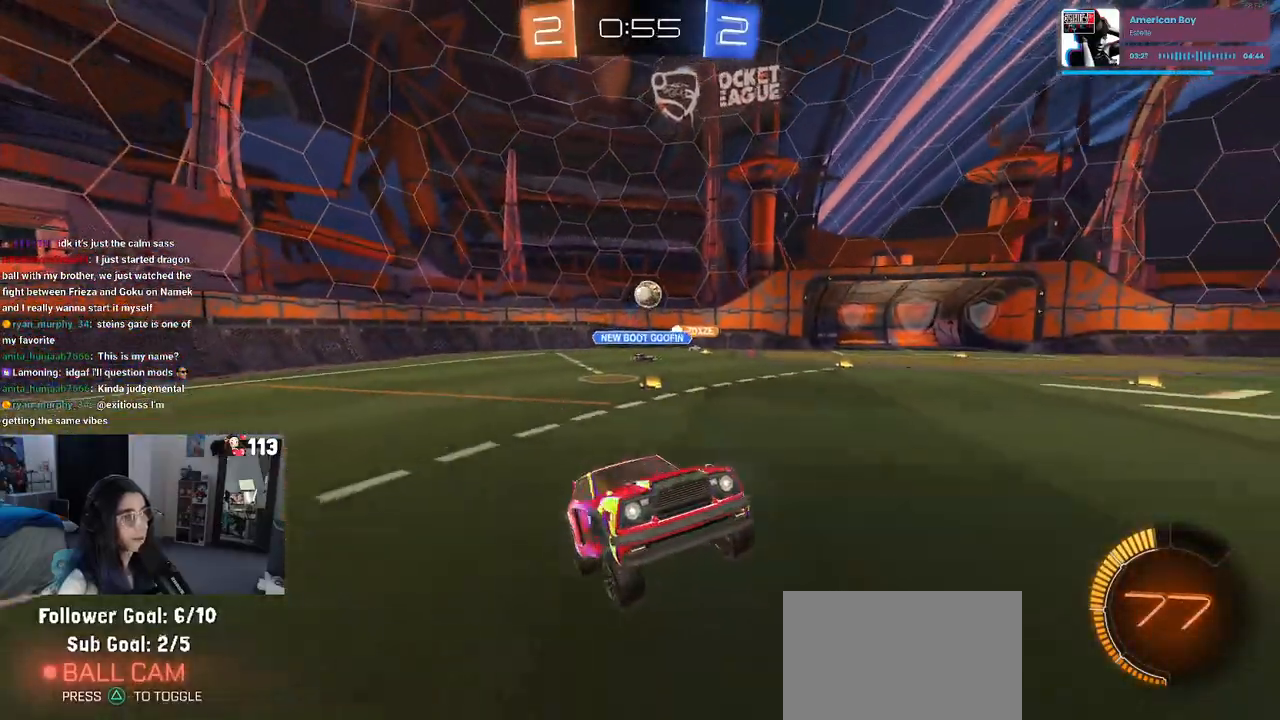
{"buttons": ["R2"], "left_stick": "left", "right_stick": "center", "events": [[283, "SQUARE", "down"], [383, "SQUARE", "up"]]}
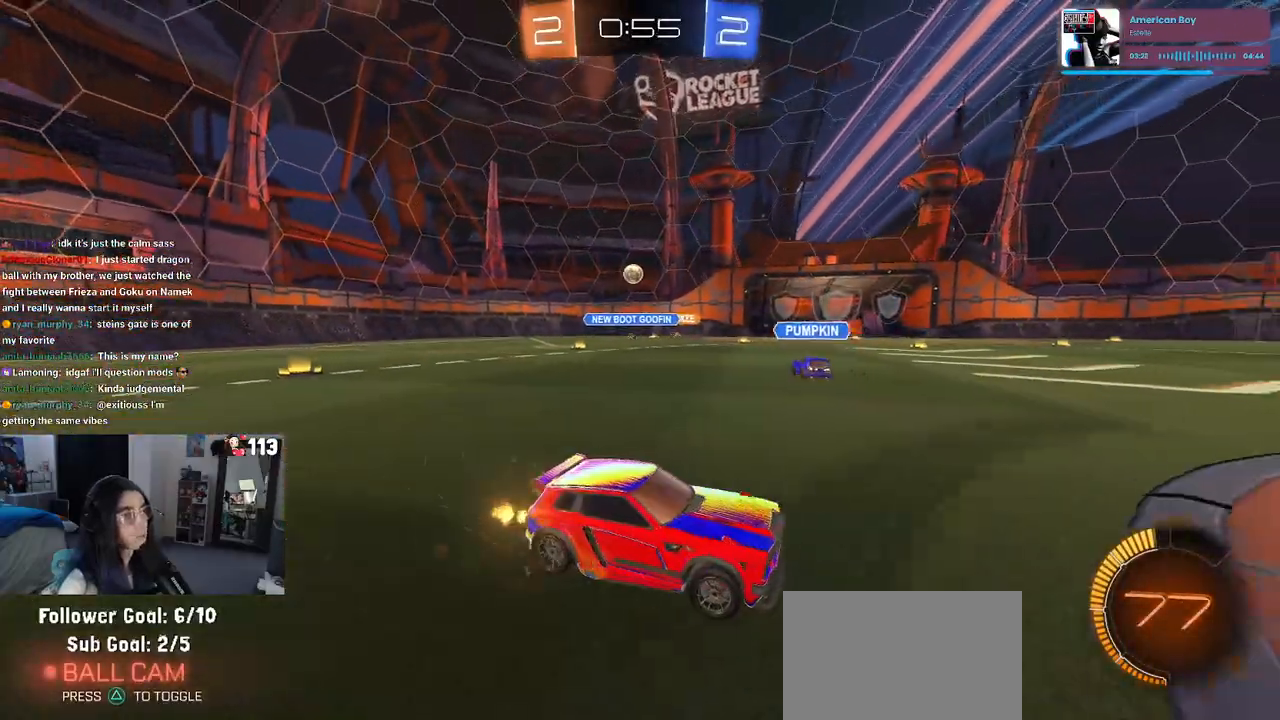
{"buttons": ["R1", "R2"], "left_stick": "left", "right_stick": "center", "events": [[233, "R1", "down"]]}
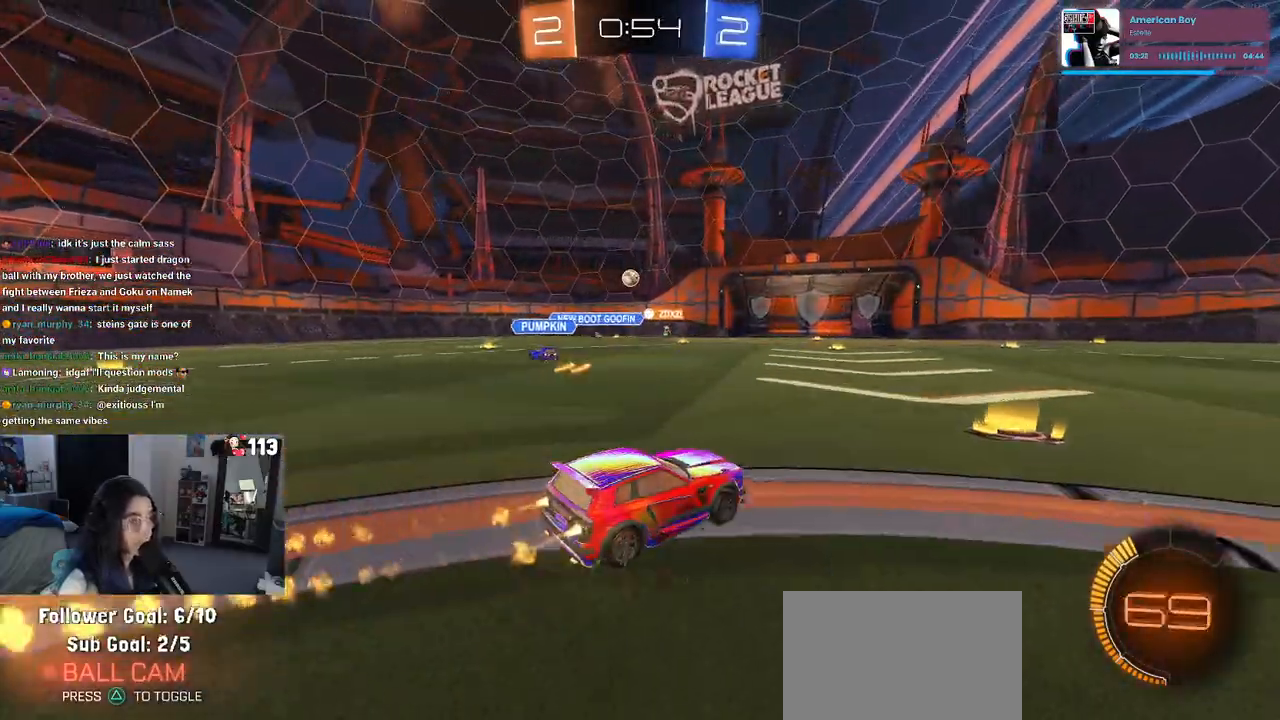
{"buttons": ["R1", "R2"], "left_stick": "right", "right_stick": "center", "events": [[317, "left_stick", "center"], [400, "left_stick", "right"]]}
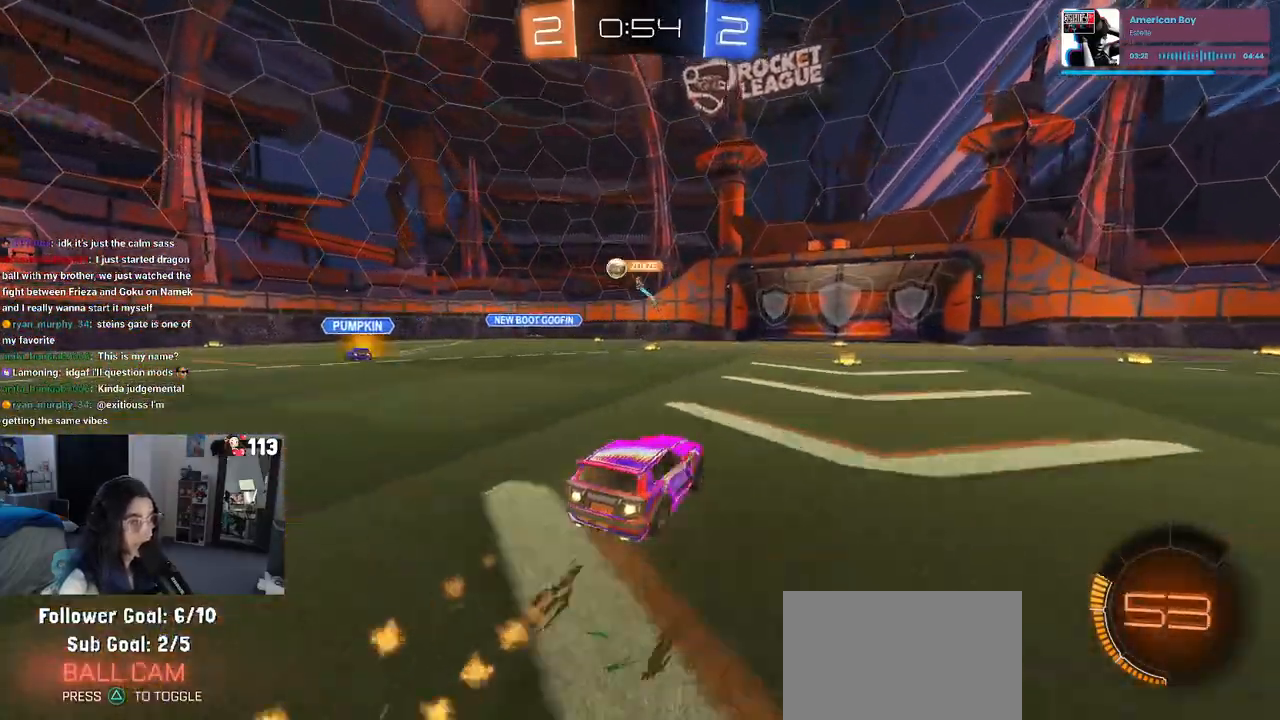
{"buttons": ["R2"], "left_stick": "left", "right_stick": "center", "events": [[50, "left_stick", "center"], [133, "R1", "up"], [267, "left_stick", "right"], [367, "left_stick", "center"], [433, "left_stick", "left"]]}
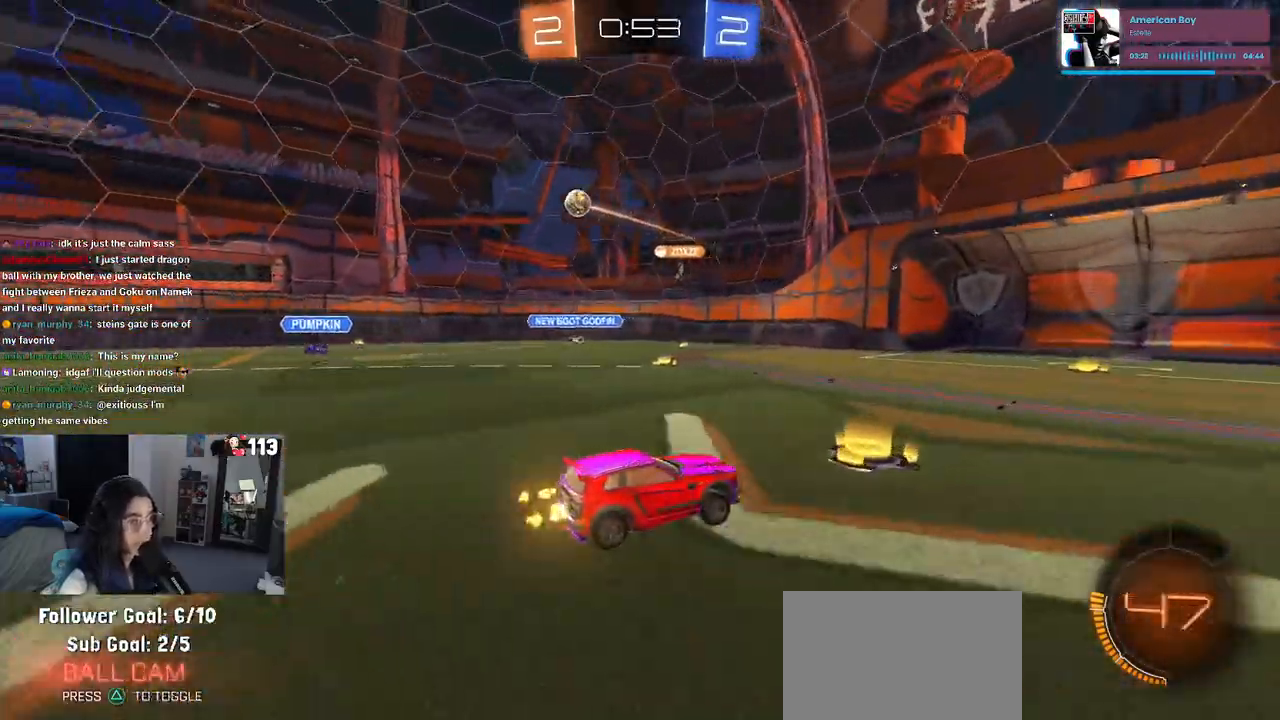
{"buttons": ["R2"], "left_stick": "left", "right_stick": "center", "events": [[83, "left_stick", "center"], [467, "left_stick", "left"]]}
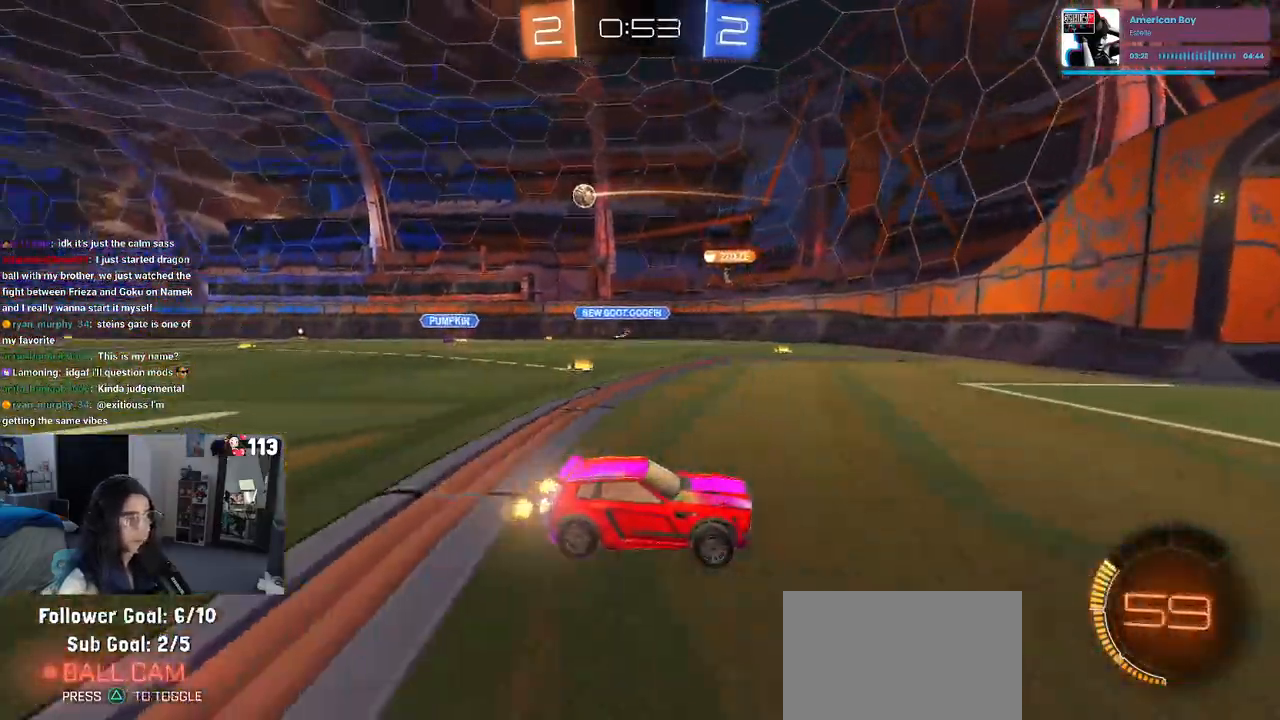
{"buttons": ["R2"], "left_stick": "left", "right_stick": "center", "events": [[100, "SQUARE", "down"], [217, "SQUARE", "up"]]}
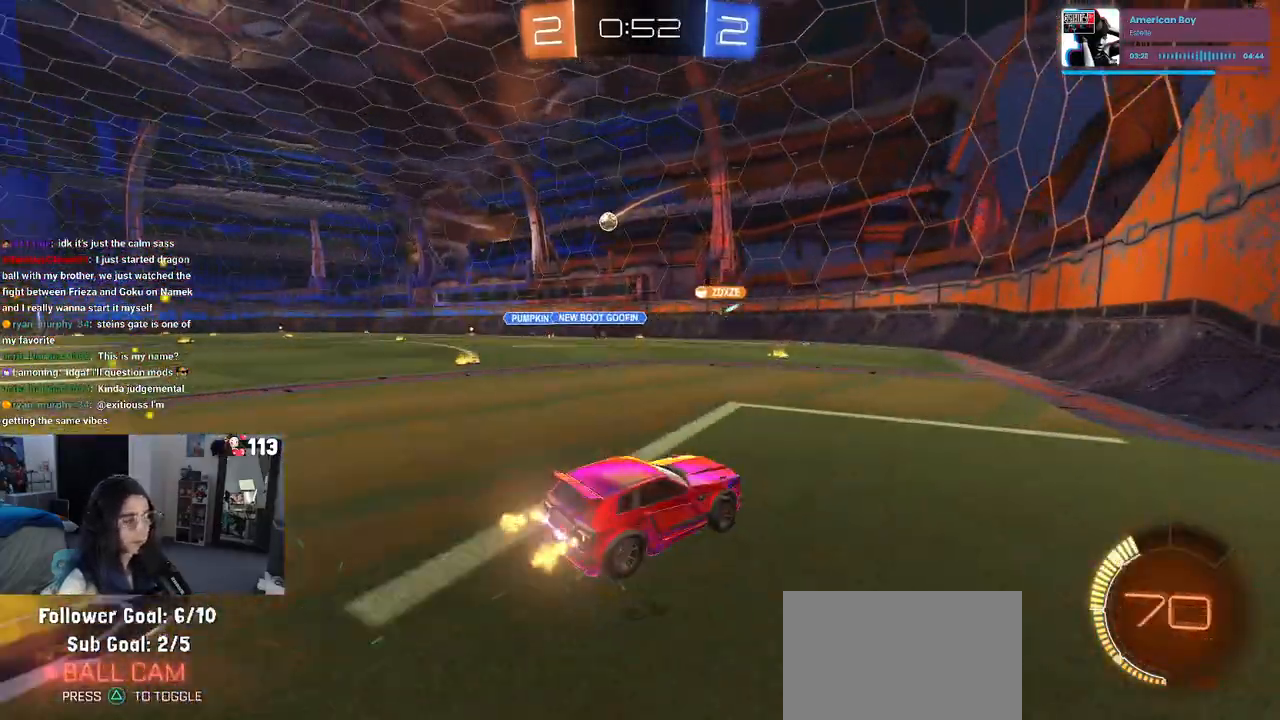
{"buttons": ["R1", "R2"], "left_stick": "right", "right_stick": "center", "events": [[17, "R1", "down"], [400, "left_stick", "center"], [483, "left_stick", "right"]]}
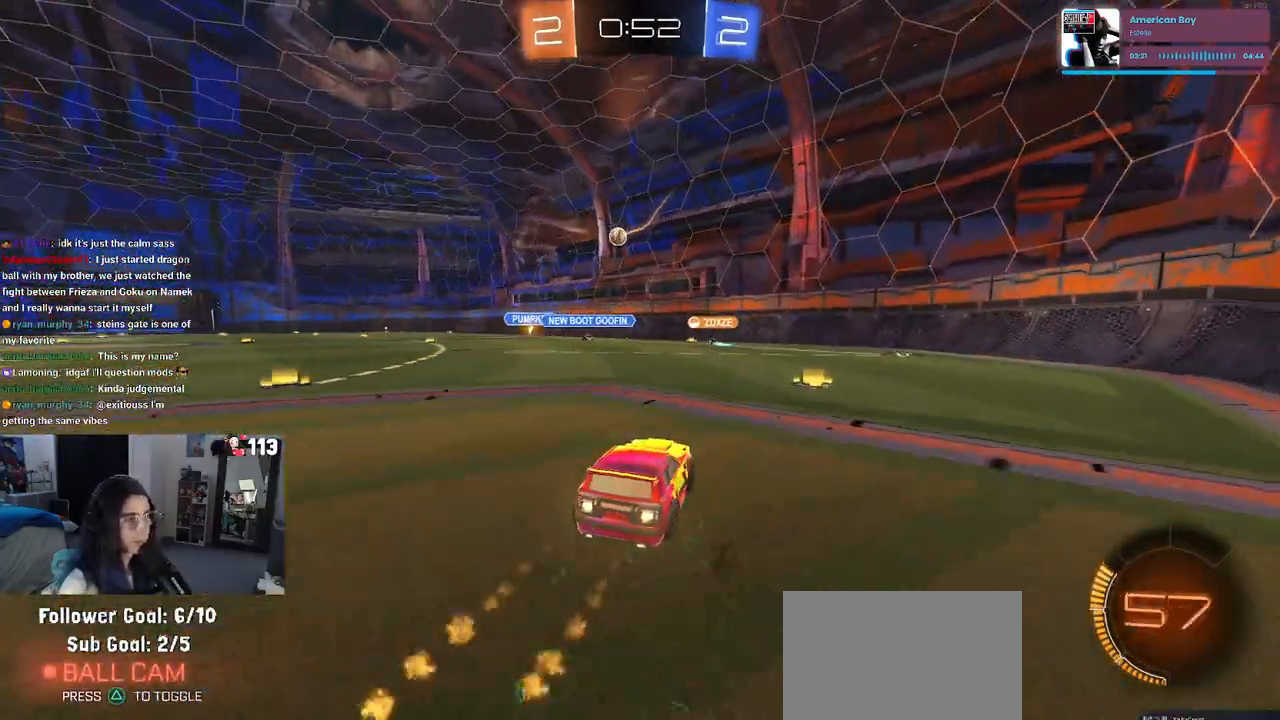
{"buttons": ["R2"], "left_stick": "left", "right_stick": "center", "events": [[100, "R1", "up"], [200, "left_stick", "center"], [267, "left_stick", "left"]]}
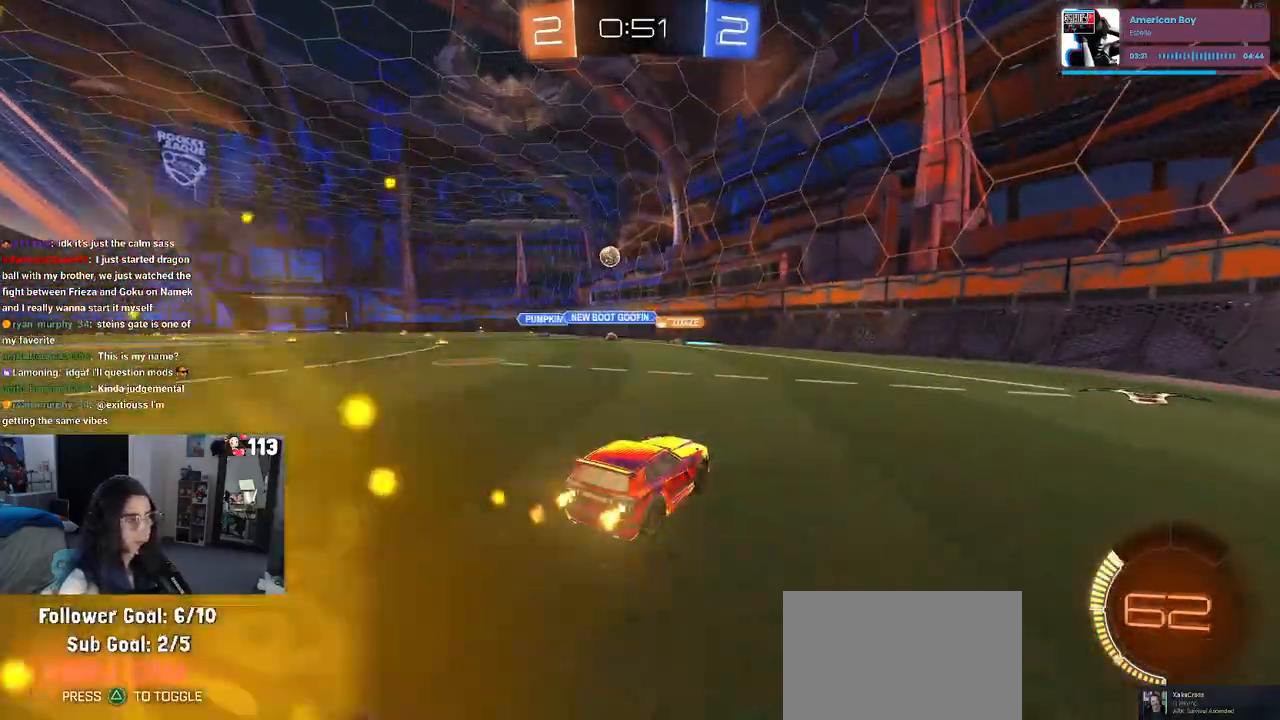
{"buttons": ["R2"], "left_stick": "left", "right_stick": "center", "events": []}
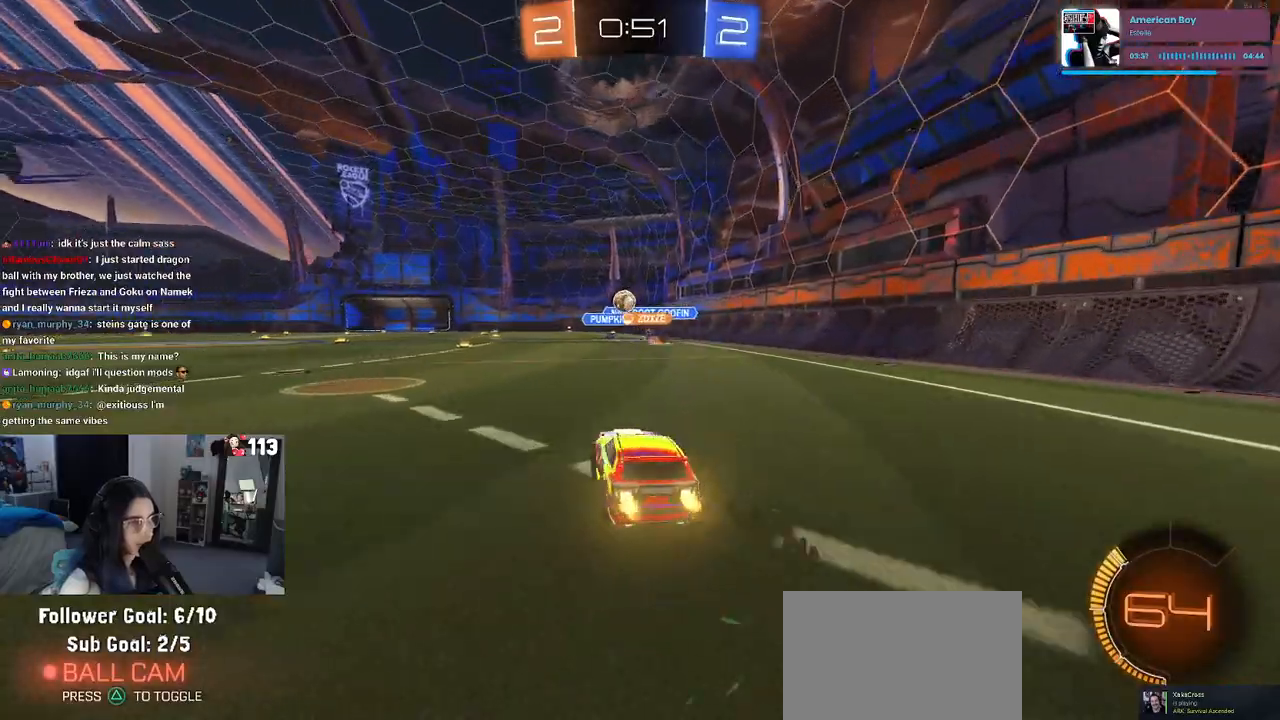
{"buttons": ["R2"], "left_stick": "center", "right_stick": "center", "events": [[300, "left_stick", "center"]]}
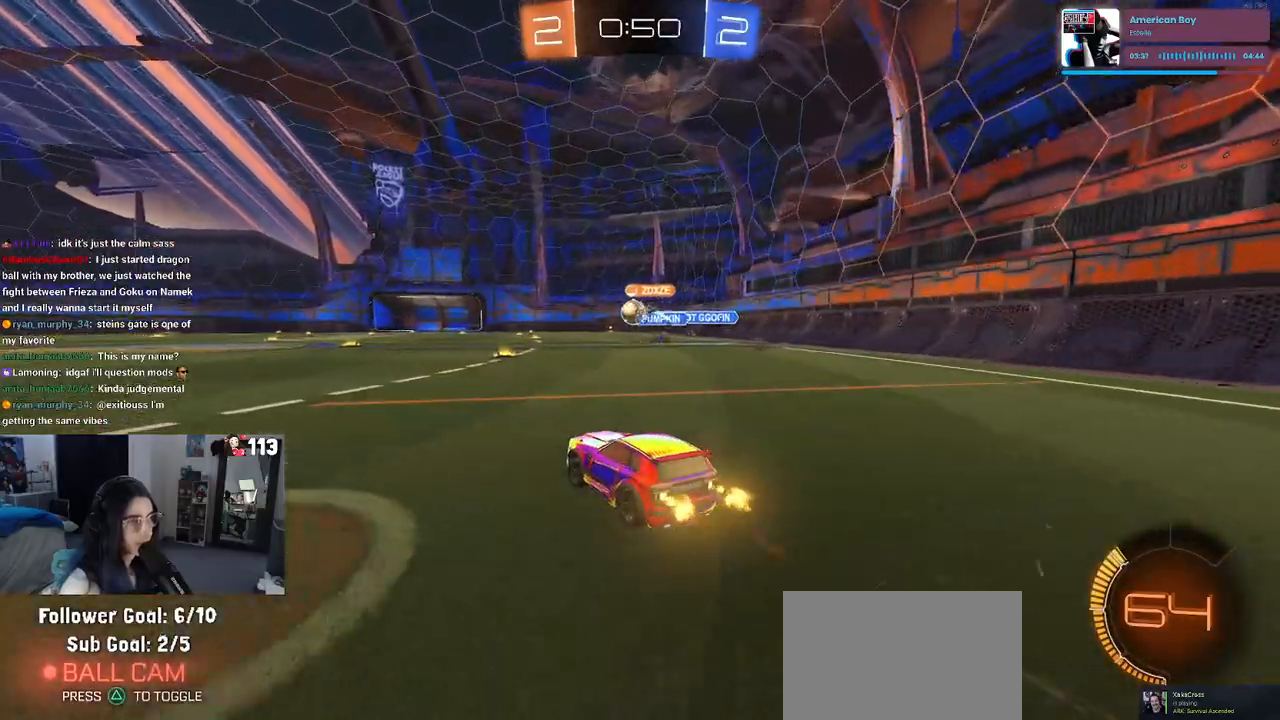
{"buttons": ["R1", "R2"], "left_stick": "right", "right_stick": "center", "events": [[33, "left_stick", "right"], [200, "left_stick", "left"], [217, "R1", "down"], [367, "left_stick", "right"]]}
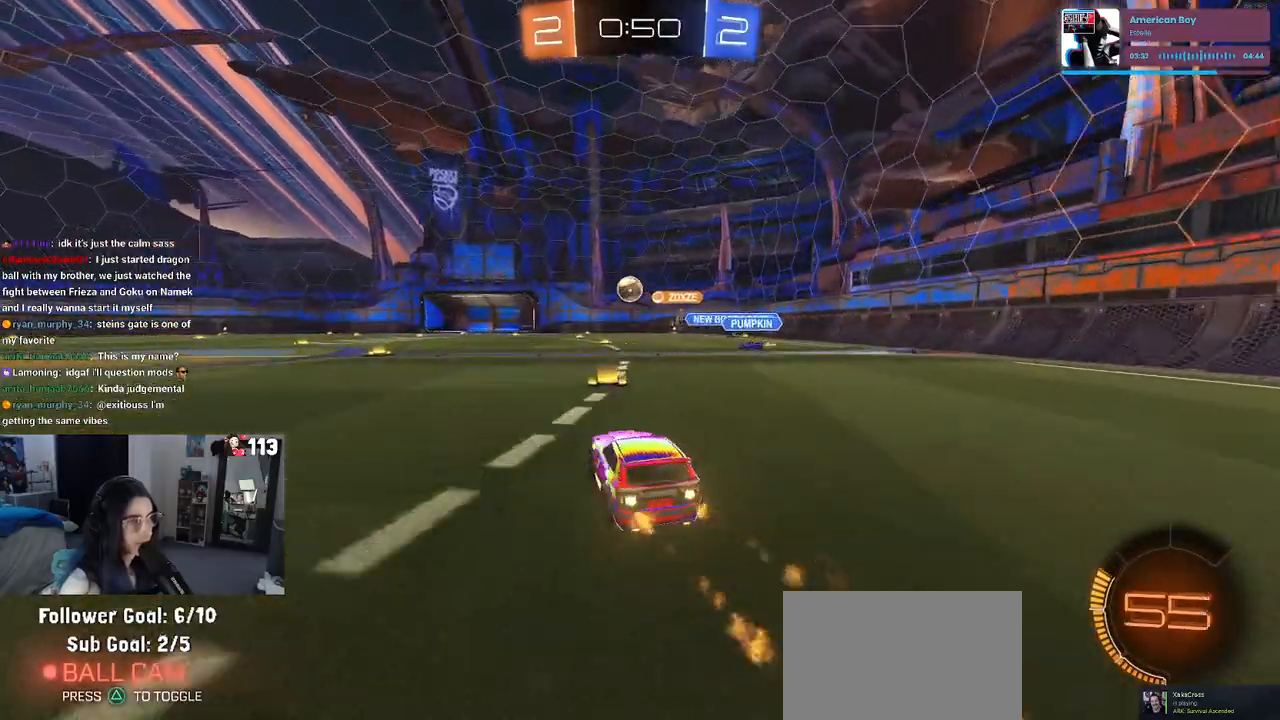
{"buttons": ["R1", "R2"], "left_stick": "center", "right_stick": "center", "events": [[33, "left_stick", "center"], [83, "left_stick", "left"], [450, "left_stick", "center"]]}
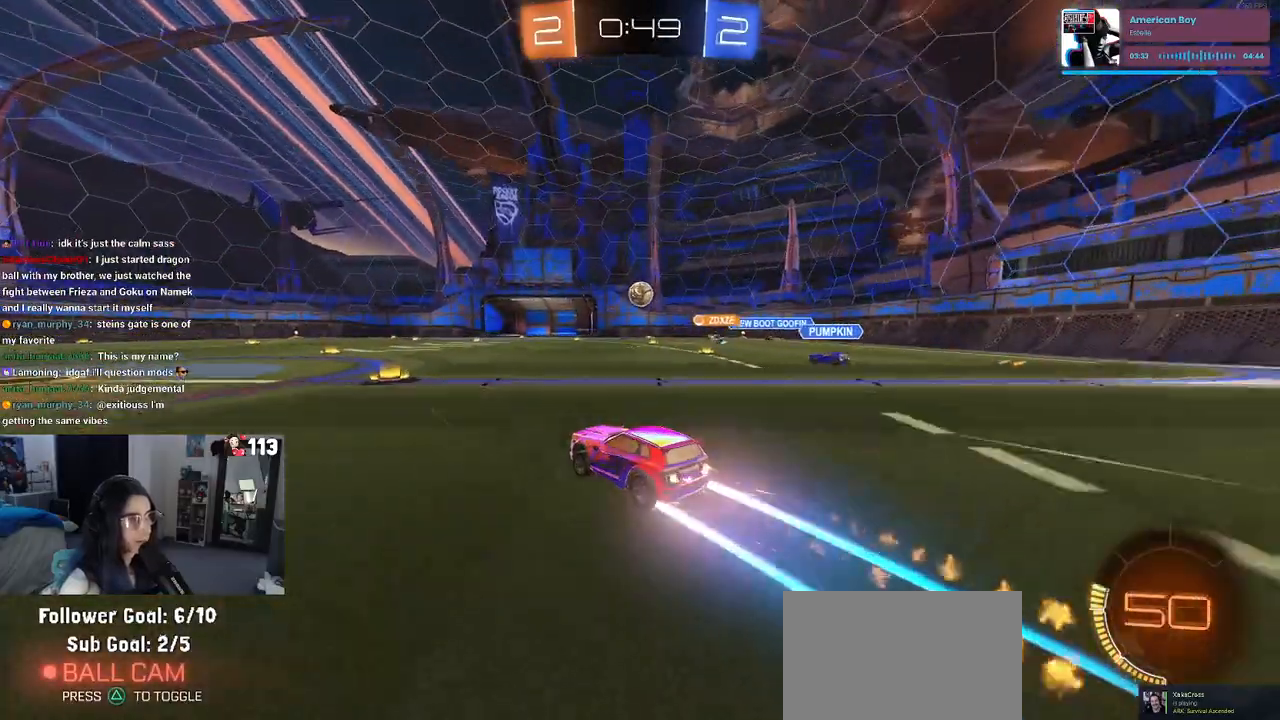
{"buttons": ["R2"], "left_stick": "center", "right_stick": "center", "events": [[100, "left_stick", "left"], [133, "R1", "up"], [500, "left_stick", "center"]]}
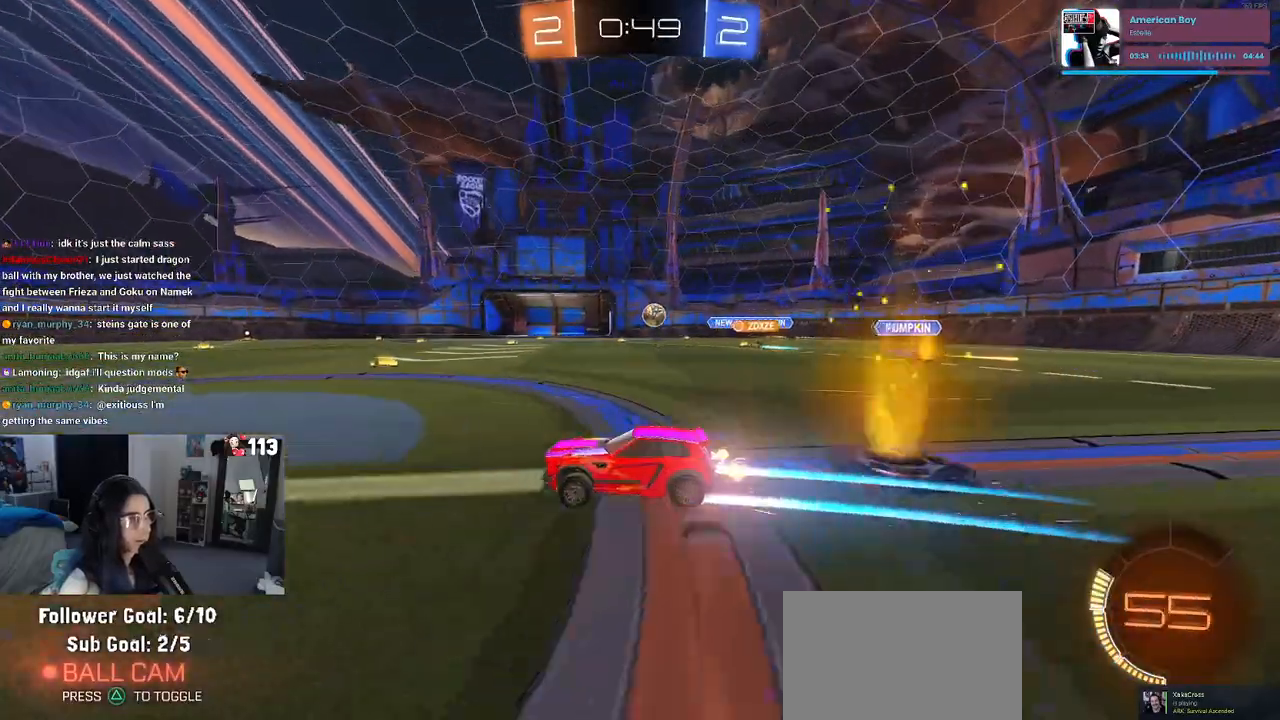
{"buttons": ["R2"], "left_stick": "left", "right_stick": "center", "events": [[450, "left_stick", "left"]]}
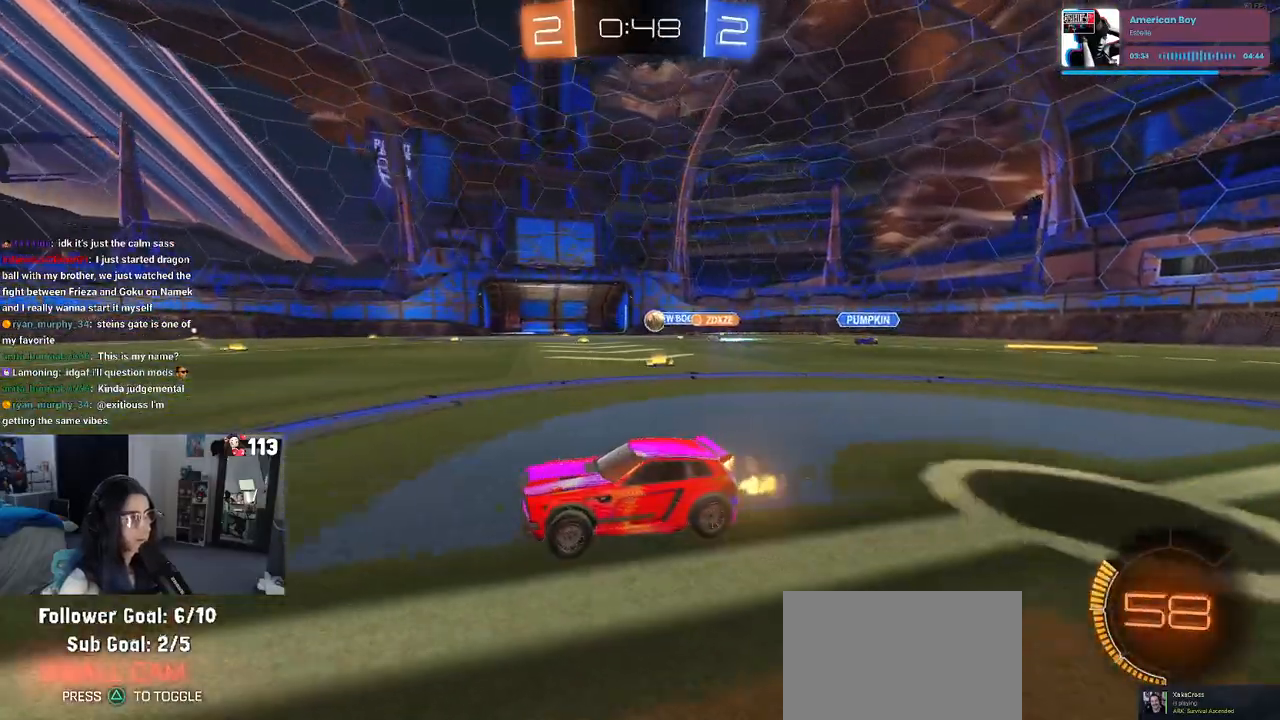
{"buttons": ["R2"], "left_stick": "center", "right_stick": "center", "events": [[100, "left_stick", "center"], [267, "left_stick", "right"], [367, "left_stick", "center"]]}
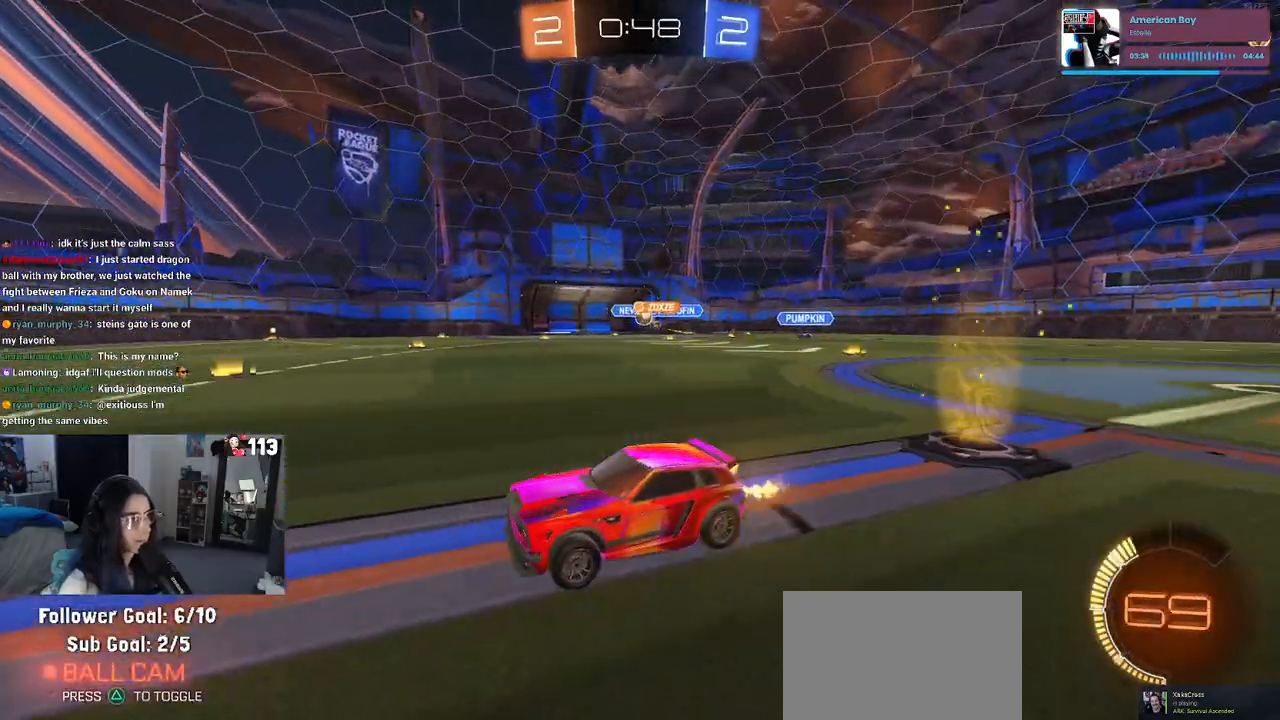
{"buttons": ["R2"], "left_stick": "center", "right_stick": "center", "events": []}
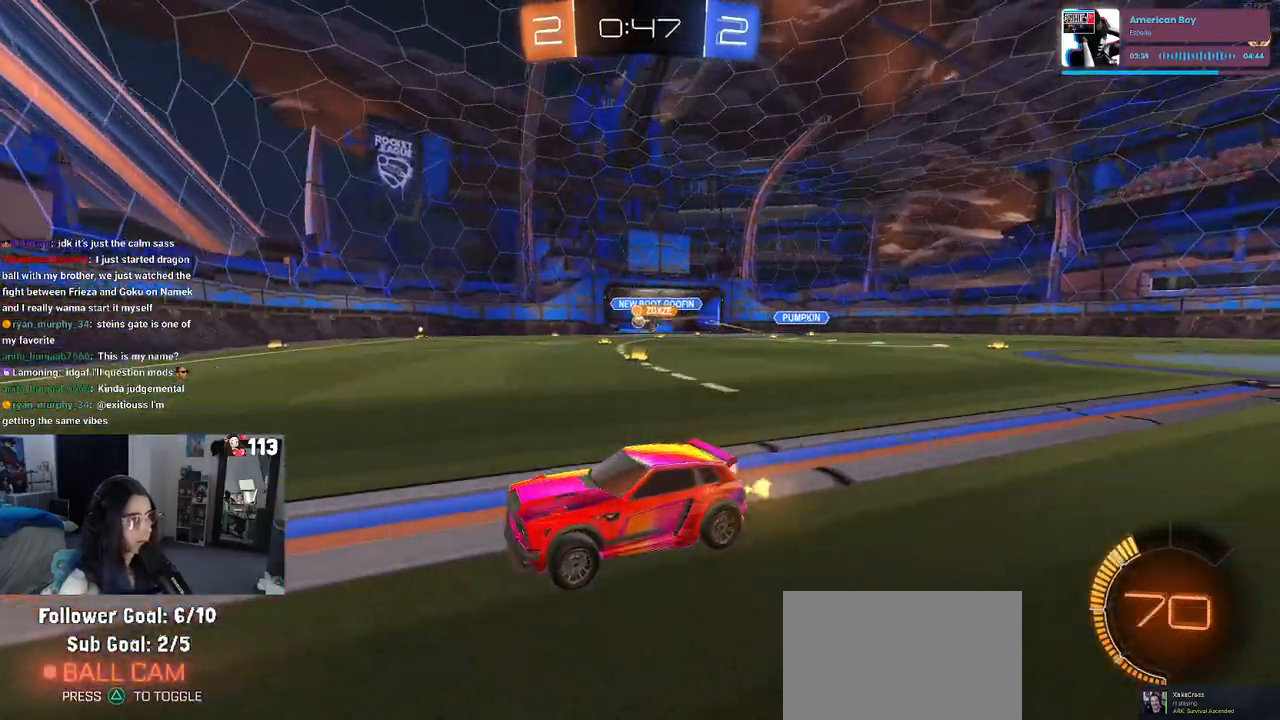
{"buttons": [], "left_stick": "center", "right_stick": "center", "events": [[350, "R2", "up"]]}